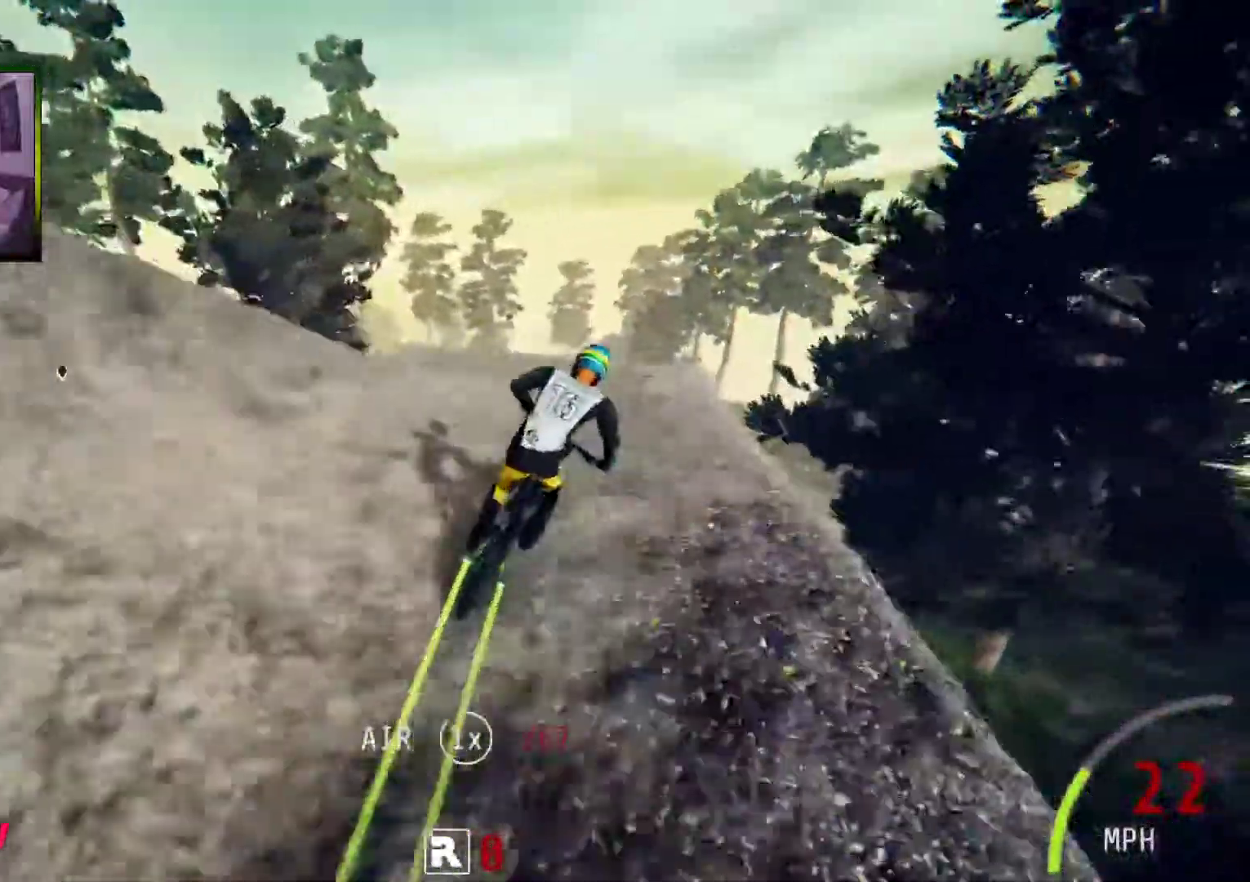
Gameplay with a controller (Xbox layout); each line is a JSON object with the inputs held at the frame after it. "events" lists button and stick changes between this image and that frame as [ms after this image, input, new state], when the widget could be followed in between. Not read: L3.
{"buttons": ["R2"], "left_stick": "center", "right_stick": "up", "events": [[51, "left_stick", "left"], [452, "left_stick", "center"], [452, "right_stick", "up"]]}
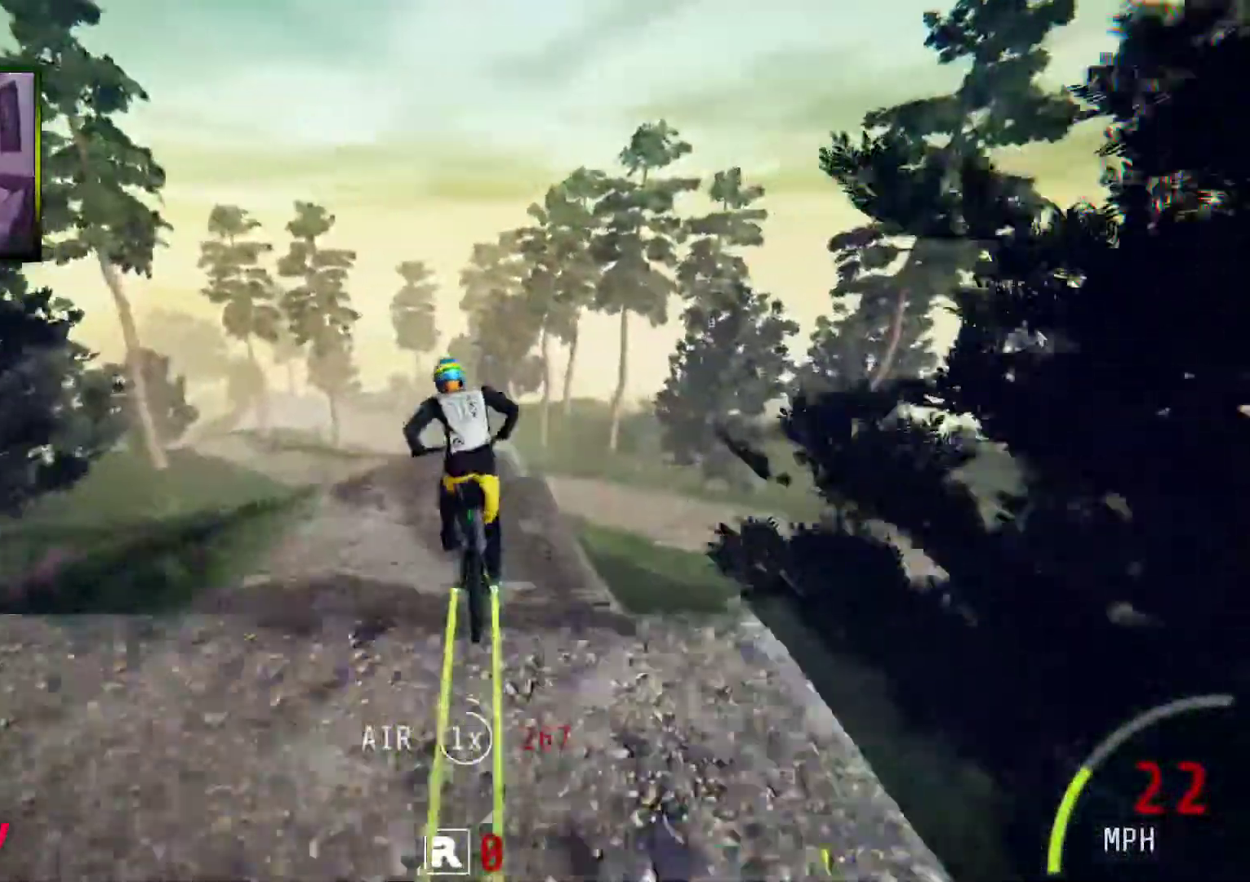
{"buttons": ["R2"], "left_stick": "center", "right_stick": "center", "events": [[134, "left_stick", "up"], [201, "right_stick", "center"], [301, "left_stick", "center"]]}
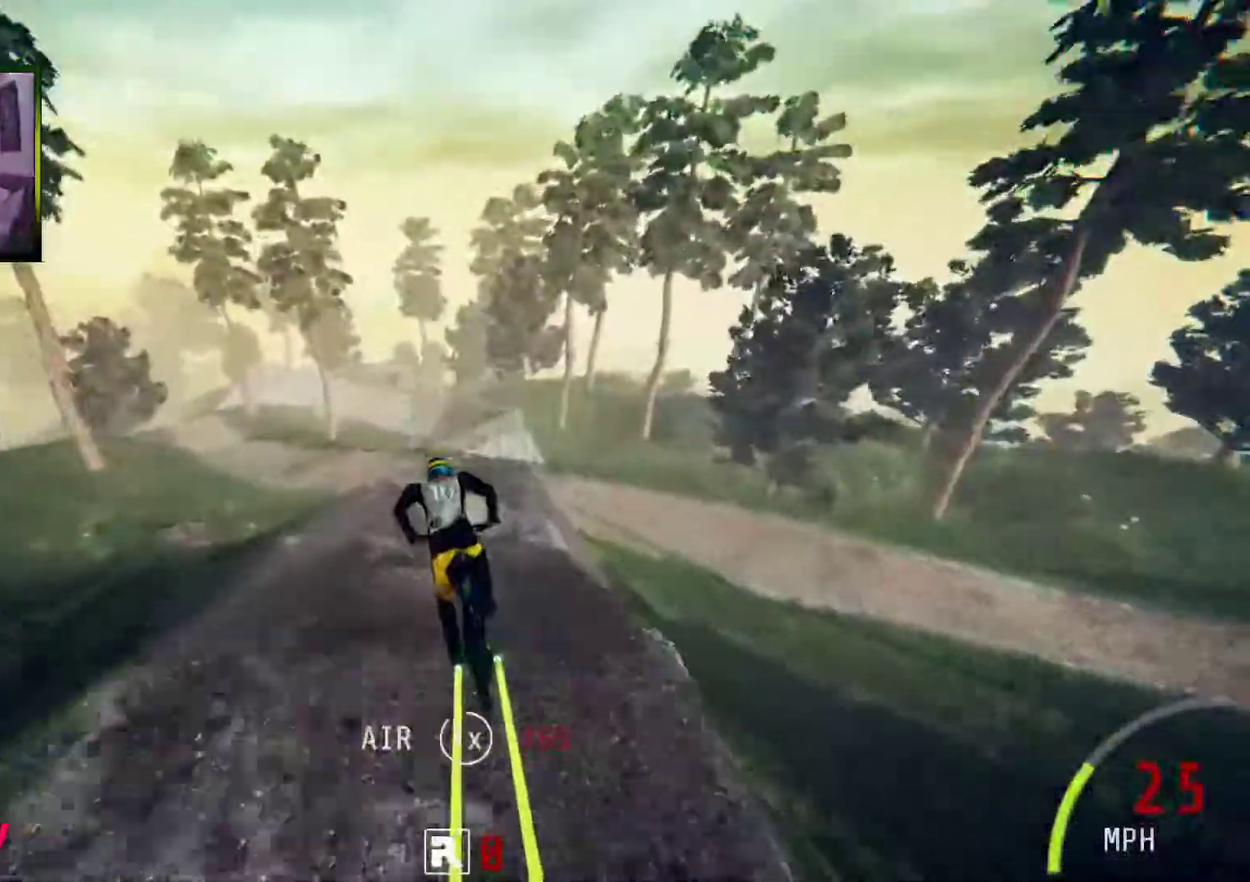
{"buttons": ["R2"], "left_stick": "center", "right_stick": "down", "events": [[486, "right_stick", "down"]]}
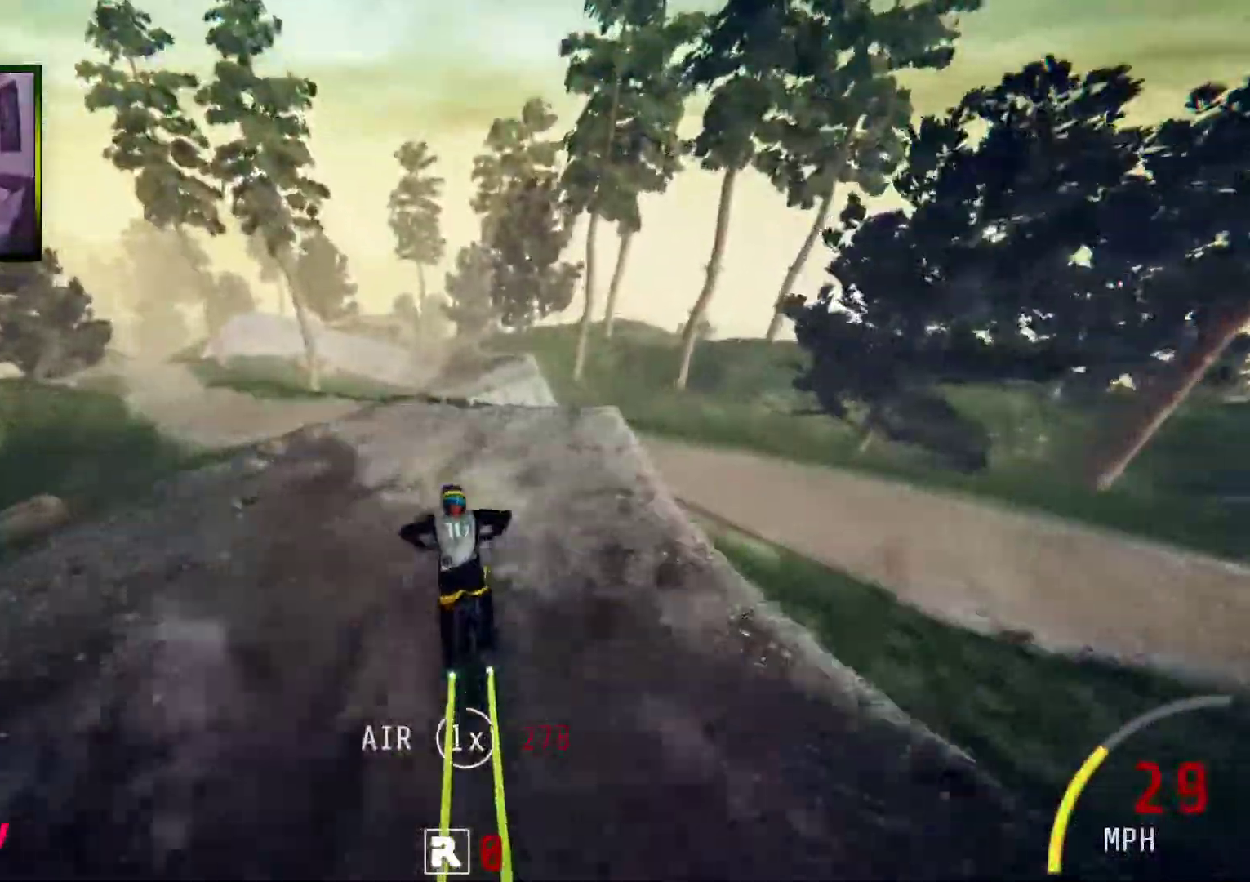
{"buttons": ["R2"], "left_stick": "center", "right_stick": "center", "events": [[118, "right_stick", "up"], [185, "right_stick", "center"]]}
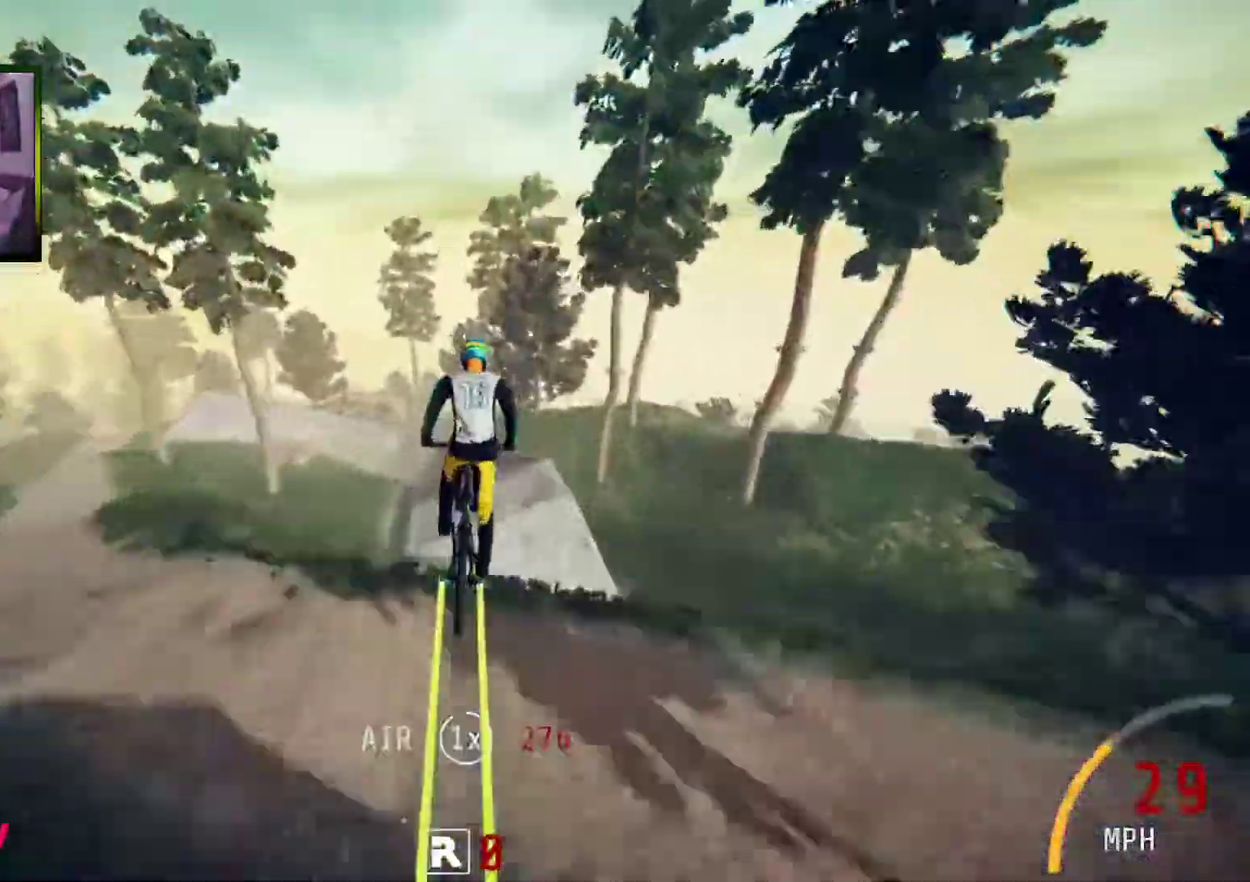
{"buttons": ["R2"], "left_stick": "center", "right_stick": "center", "events": [[134, "left_stick", "up-left"], [335, "left_stick", "center"]]}
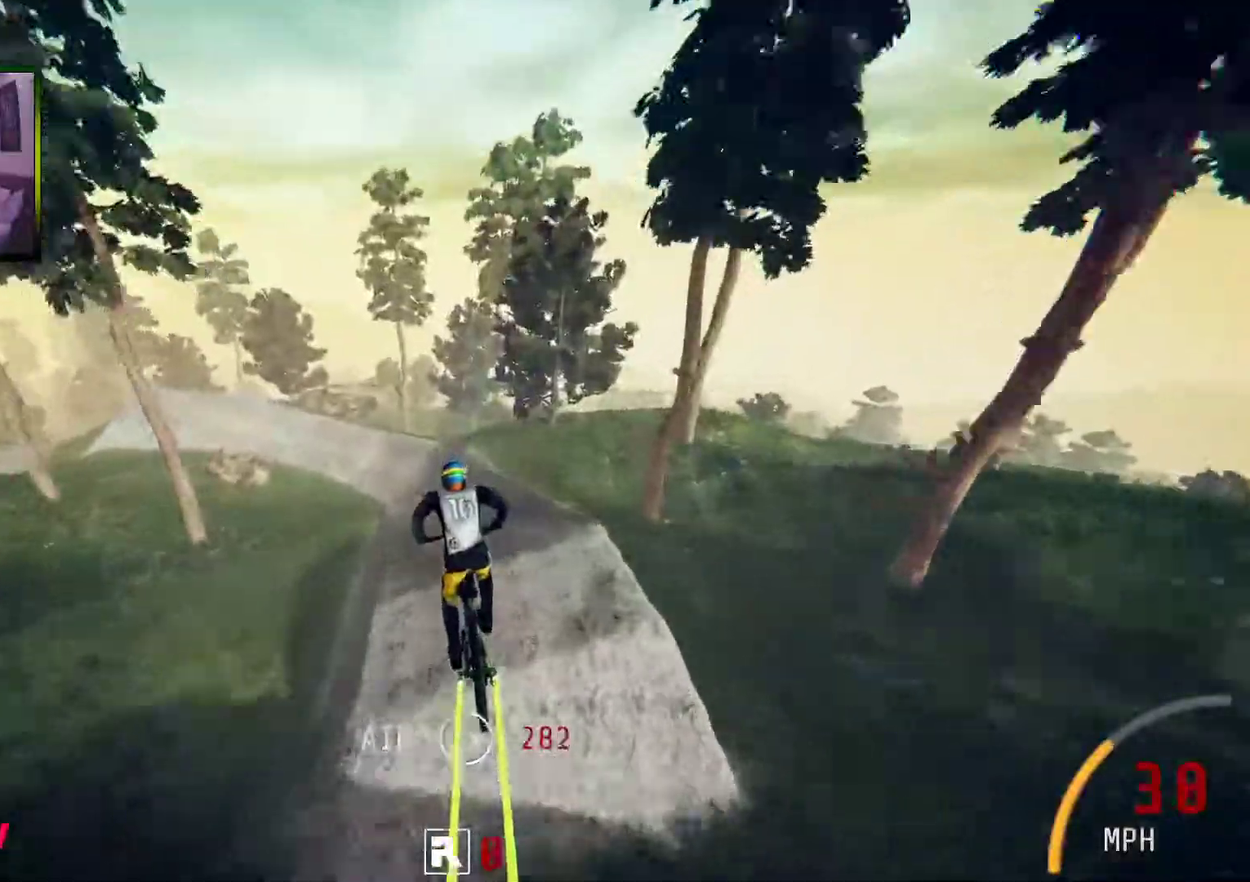
{"buttons": ["R2"], "left_stick": "center", "right_stick": "center", "events": []}
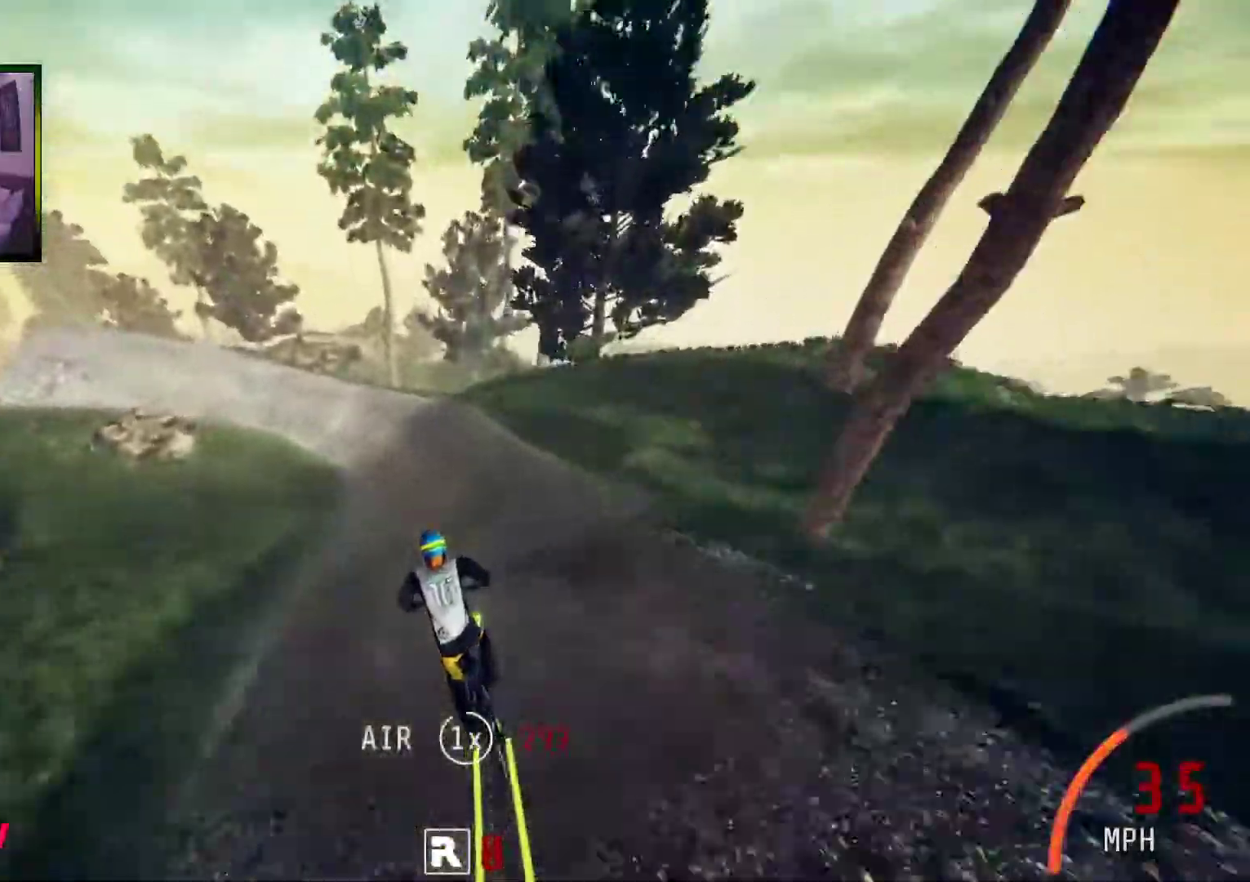
{"buttons": ["R2"], "left_stick": "left", "right_stick": "center", "events": [[369, "left_stick", "left"]]}
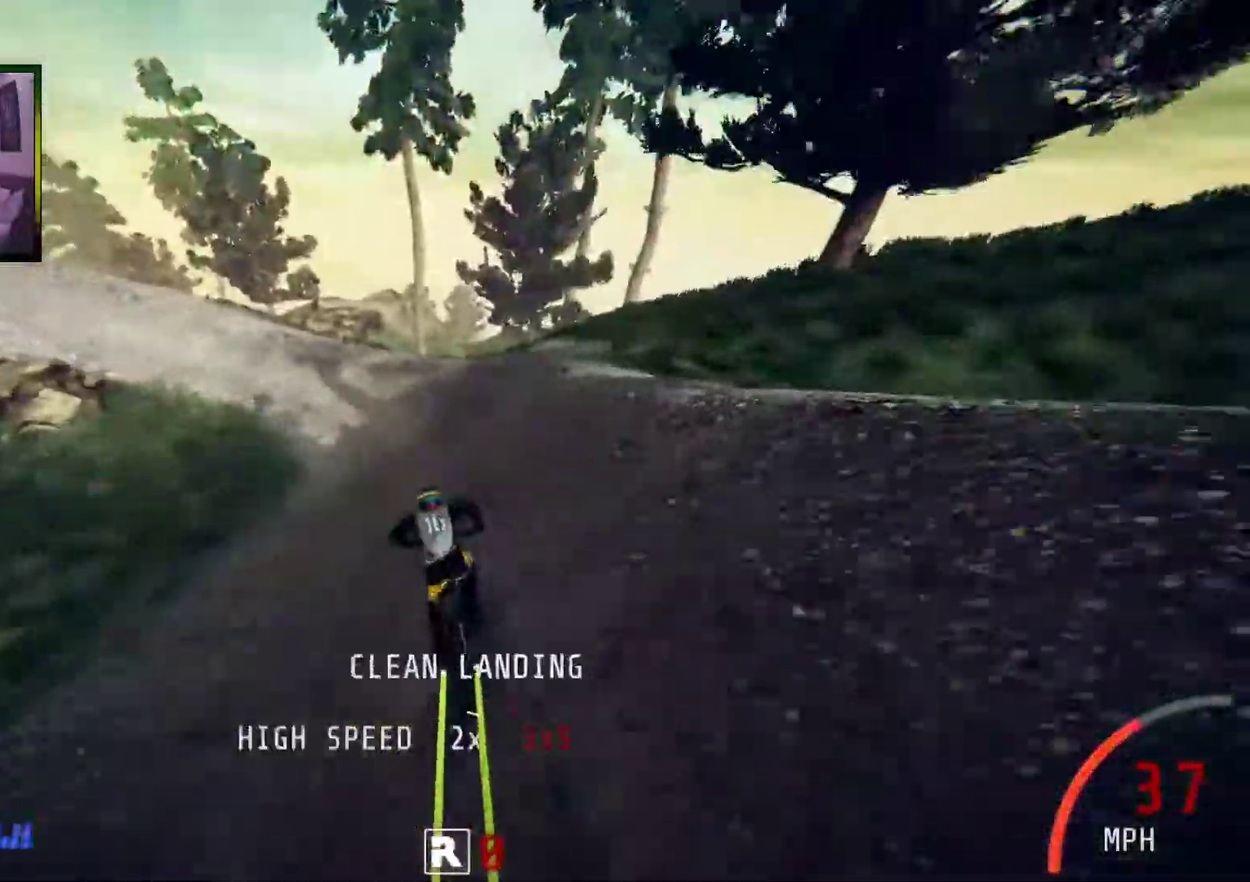
{"buttons": ["R2"], "left_stick": "left", "right_stick": "down", "events": [[168, "right_stick", "down"]]}
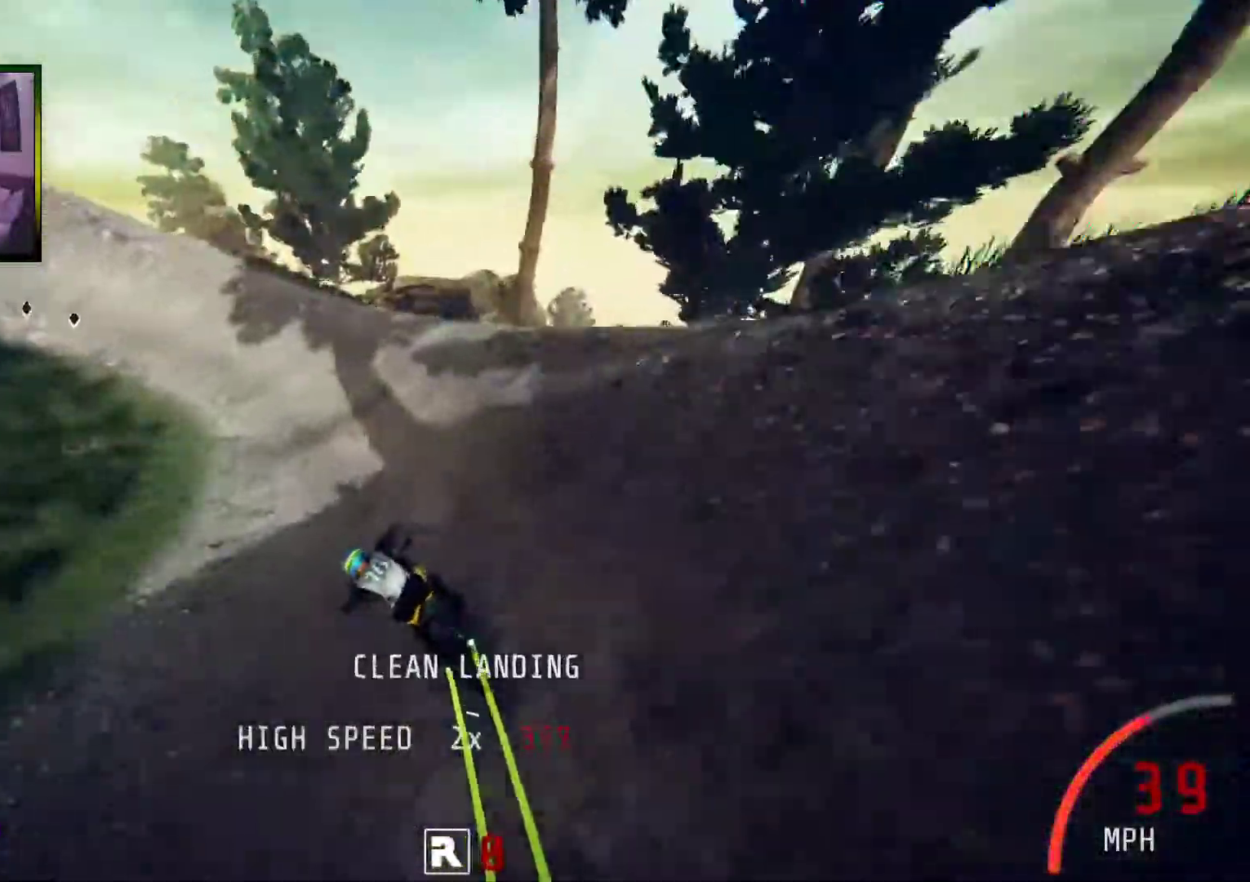
{"buttons": ["R2"], "left_stick": "left", "right_stick": "down", "events": [[67, "left_stick", "center"], [117, "left_stick", "left"]]}
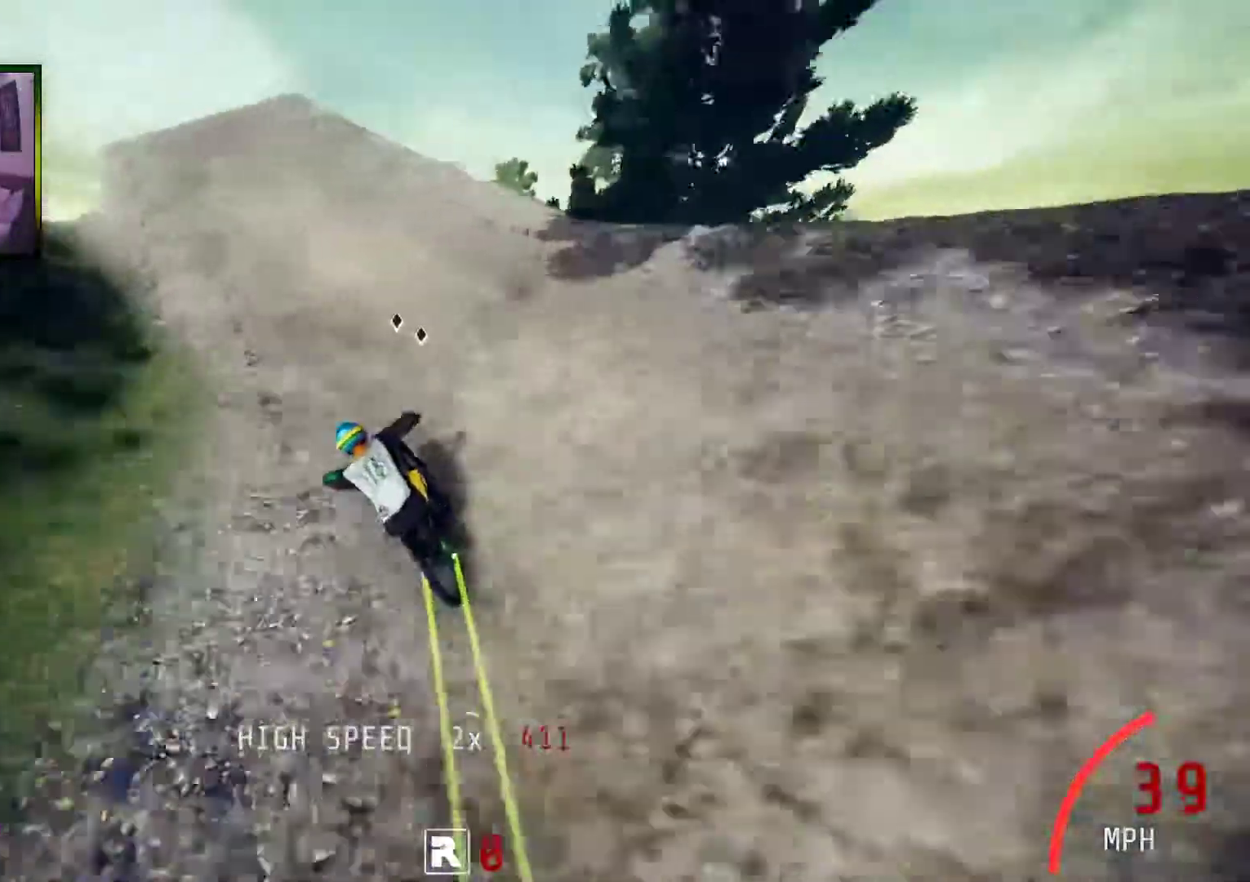
{"buttons": ["R2"], "left_stick": "center", "right_stick": "down", "events": [[201, "left_stick", "center"], [302, "left_stick", "left"], [436, "left_stick", "center"]]}
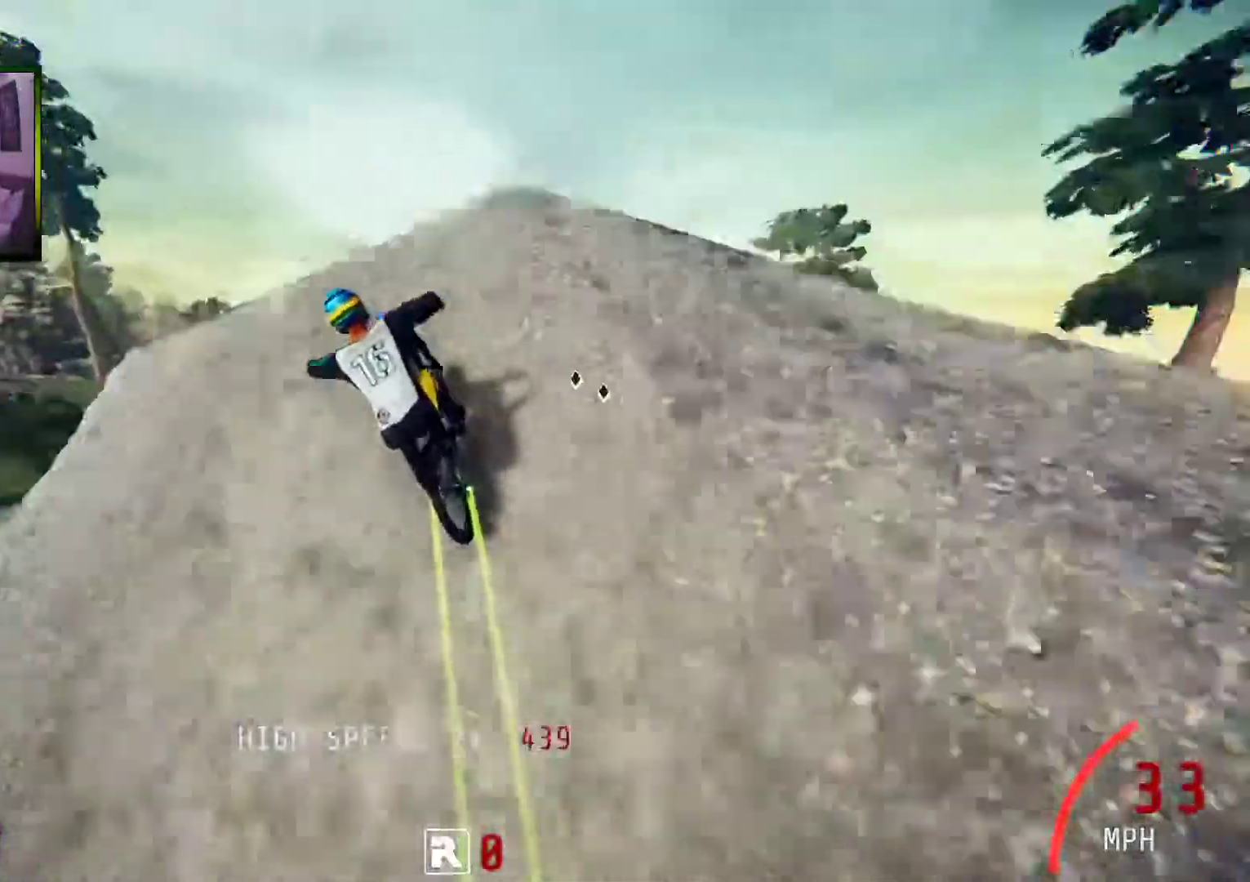
{"buttons": ["L1", "R2"], "left_stick": "down", "right_stick": "up", "events": [[33, "left_stick", "down"], [117, "L1", "down"], [234, "right_stick", "up"]]}
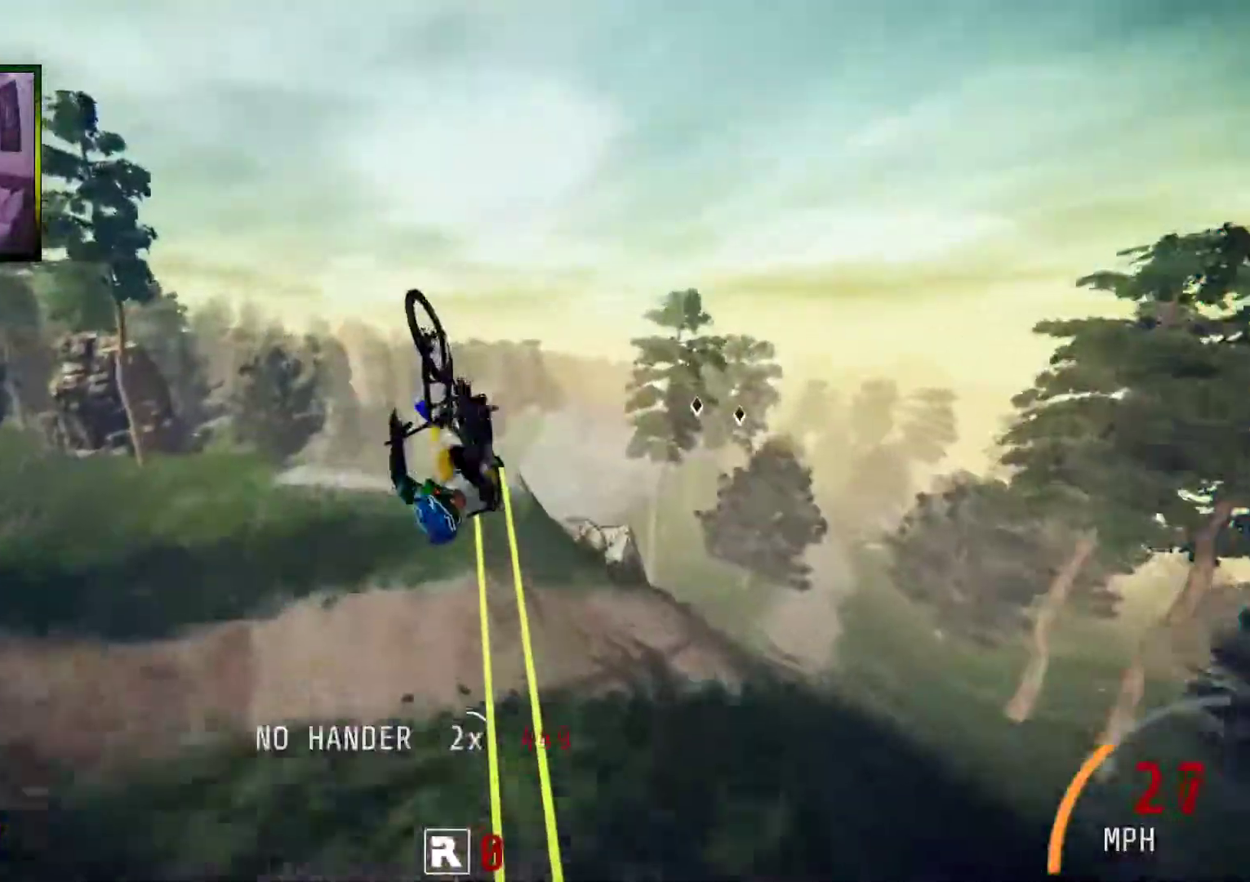
{"buttons": ["R2"], "left_stick": "down", "right_stick": "center", "events": [[117, "right_stick", "center"], [134, "L1", "up"]]}
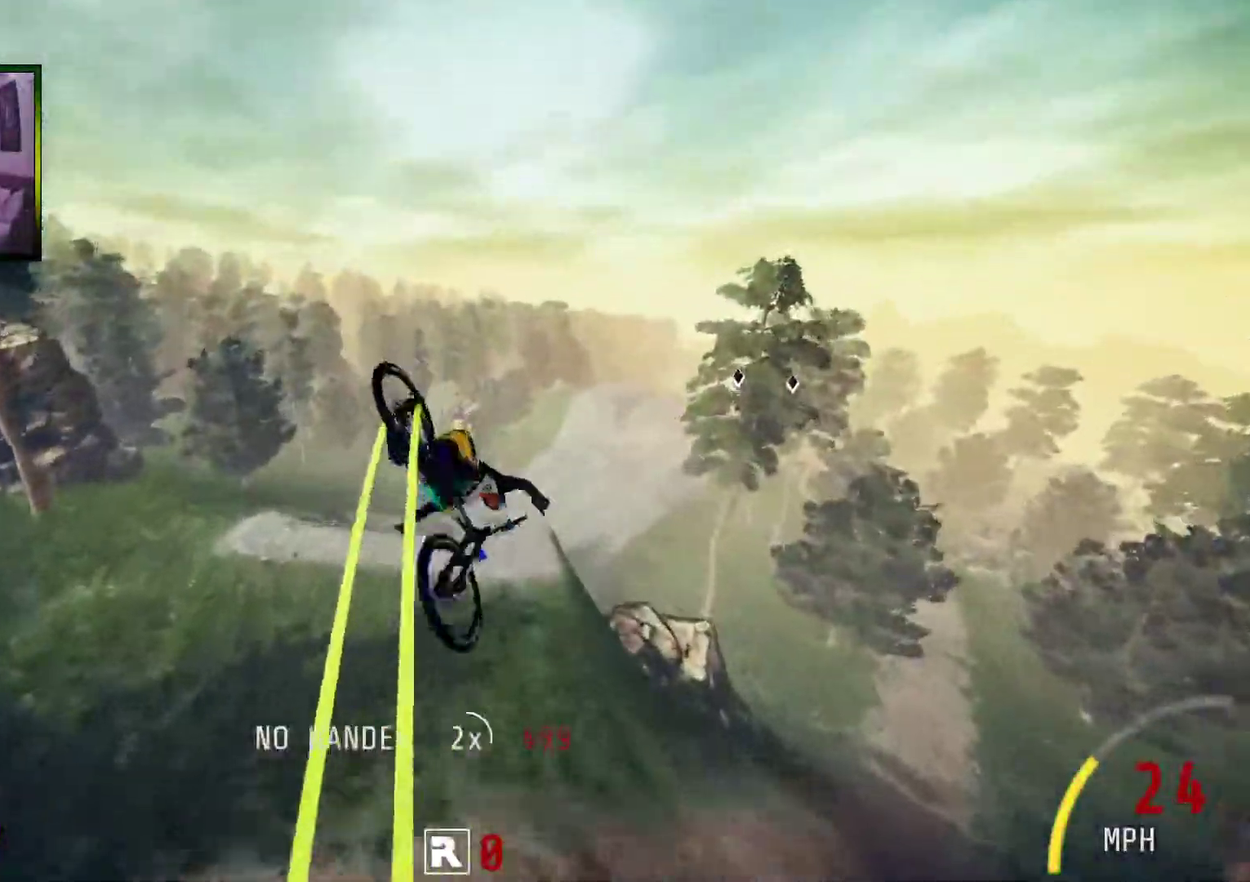
{"buttons": ["R2"], "left_stick": "up-left", "right_stick": "center", "events": [[84, "left_stick", "up"], [285, "left_stick", "center"], [402, "left_stick", "up-left"]]}
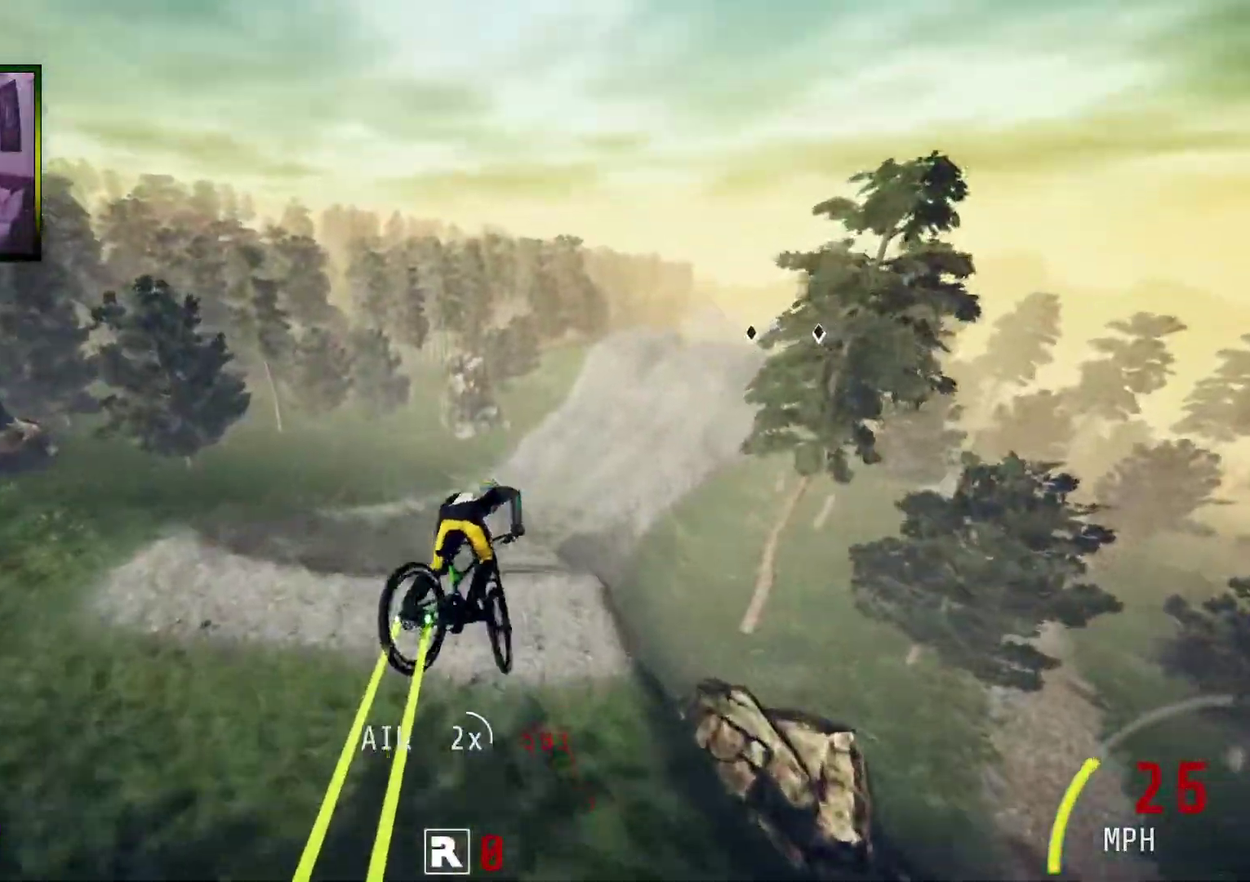
{"buttons": ["R2"], "left_stick": "left", "right_stick": "center", "events": [[84, "left_stick", "center"], [201, "left_stick", "up-left"], [385, "left_stick", "left"]]}
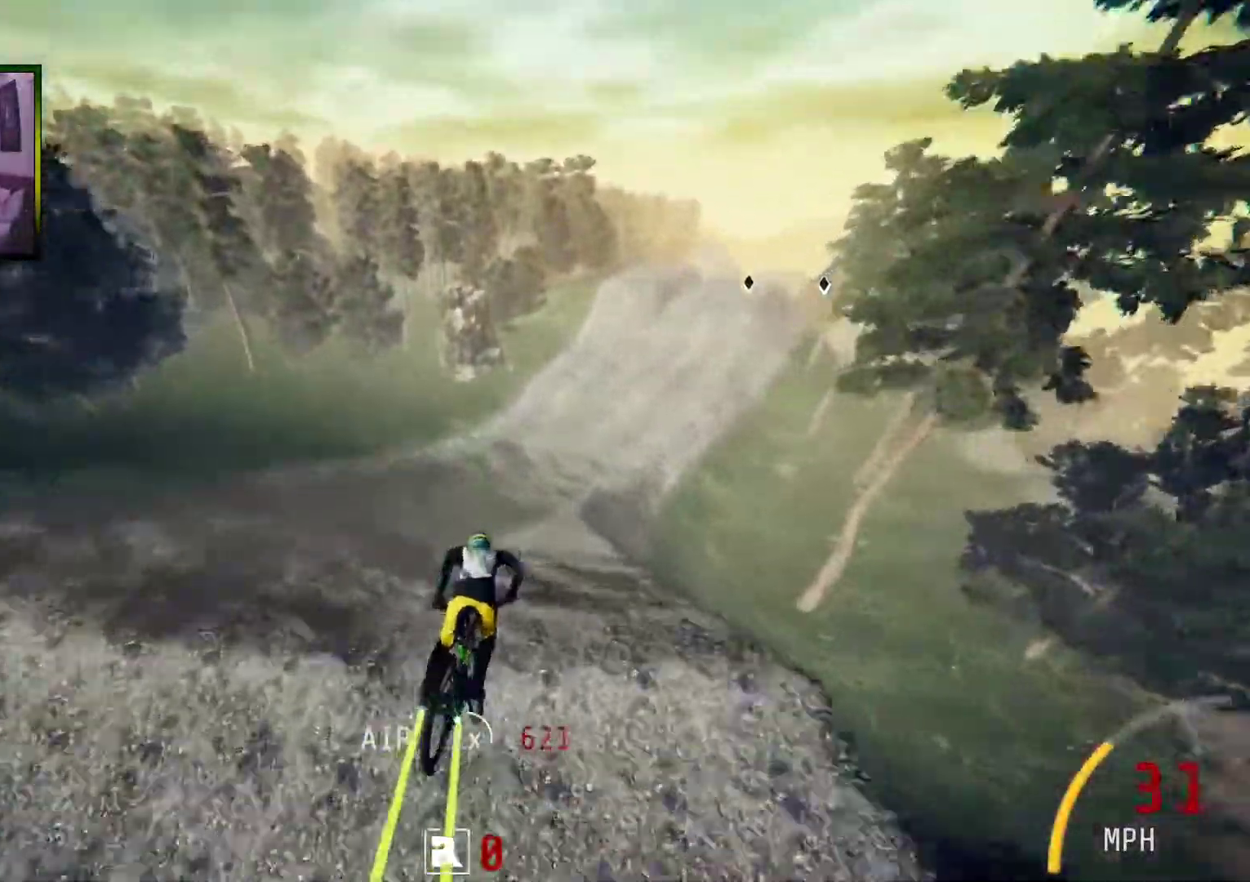
{"buttons": ["R2"], "left_stick": "center", "right_stick": "center", "events": [[33, "left_stick", "center"]]}
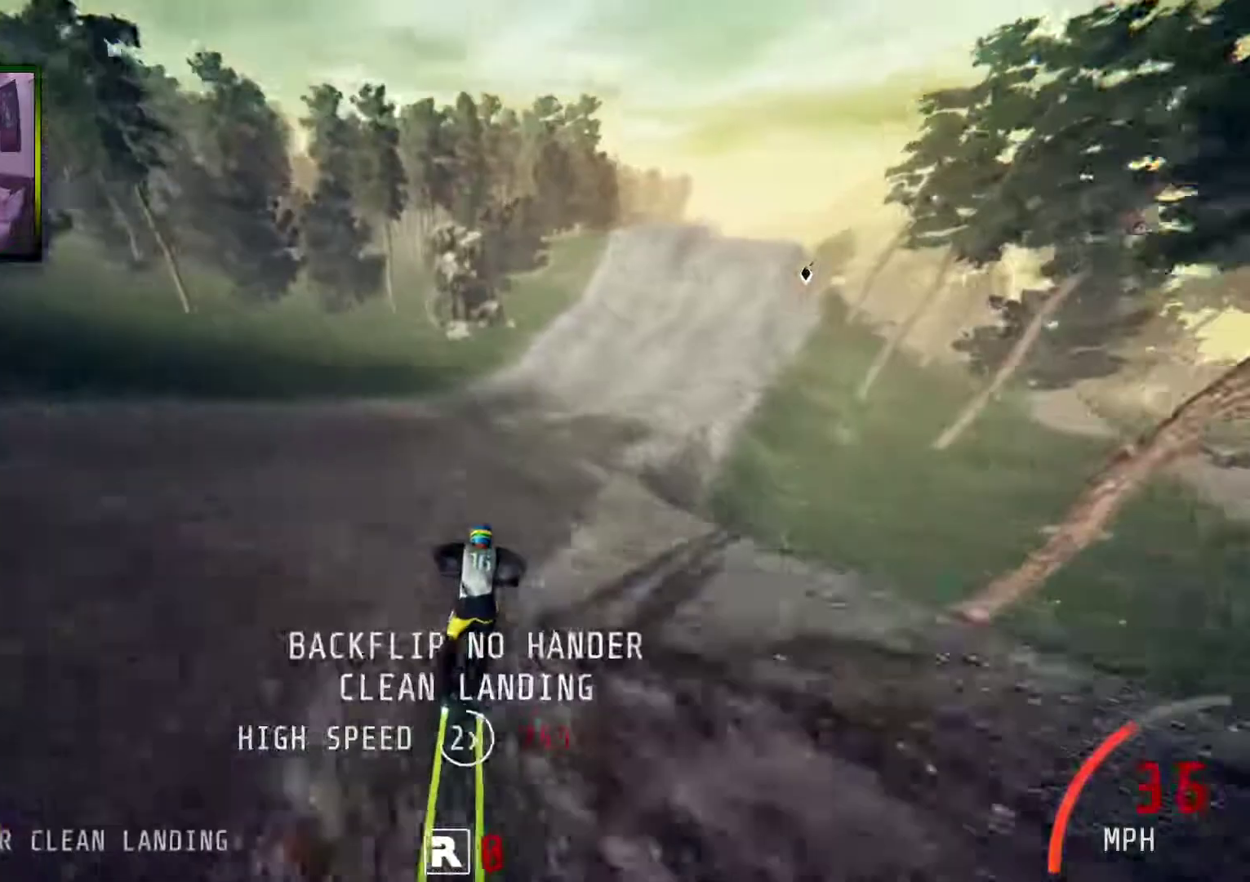
{"buttons": ["R2"], "left_stick": "center", "right_stick": "center", "events": [[134, "left_stick", "right"], [335, "left_stick", "center"]]}
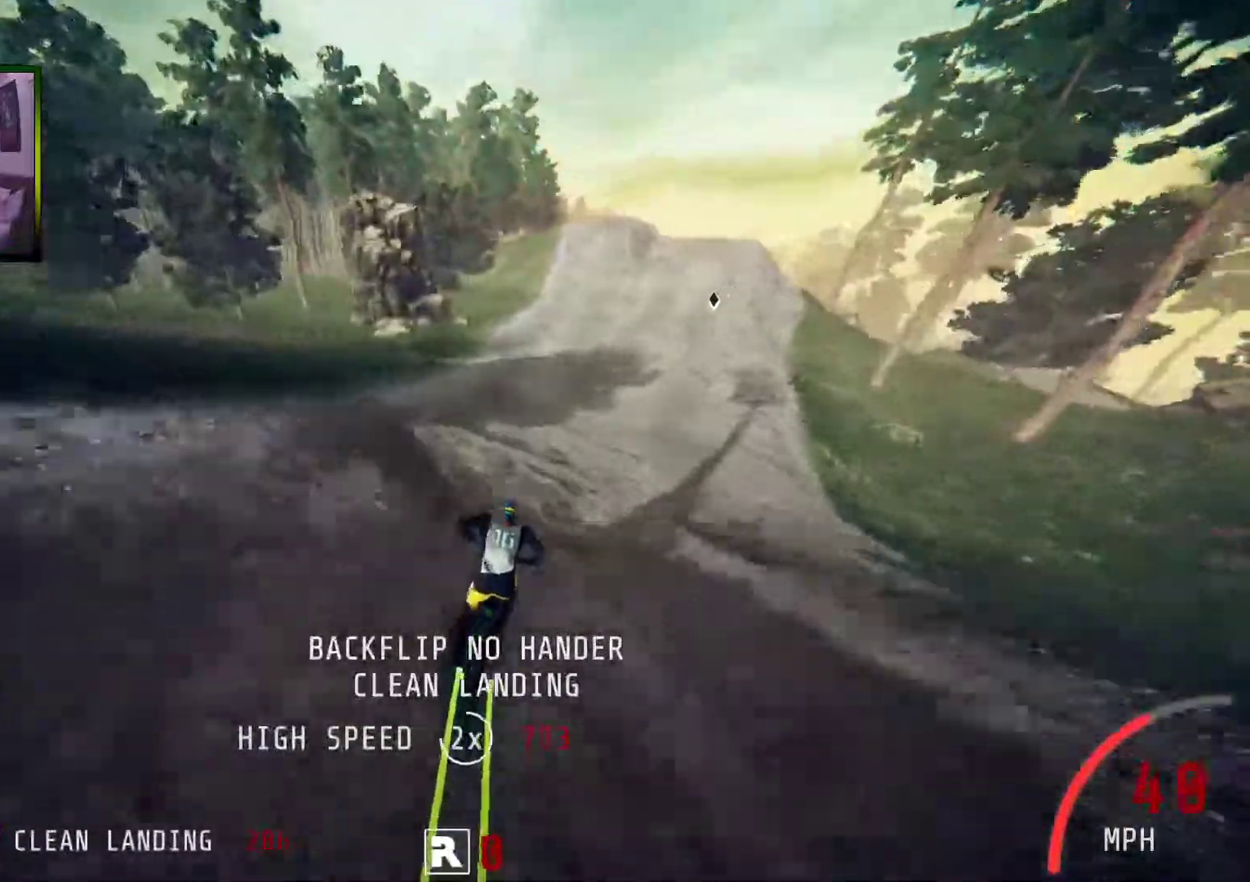
{"buttons": ["R2"], "left_stick": "center", "right_stick": "center", "events": [[185, "left_stick", "left"], [385, "left_stick", "center"]]}
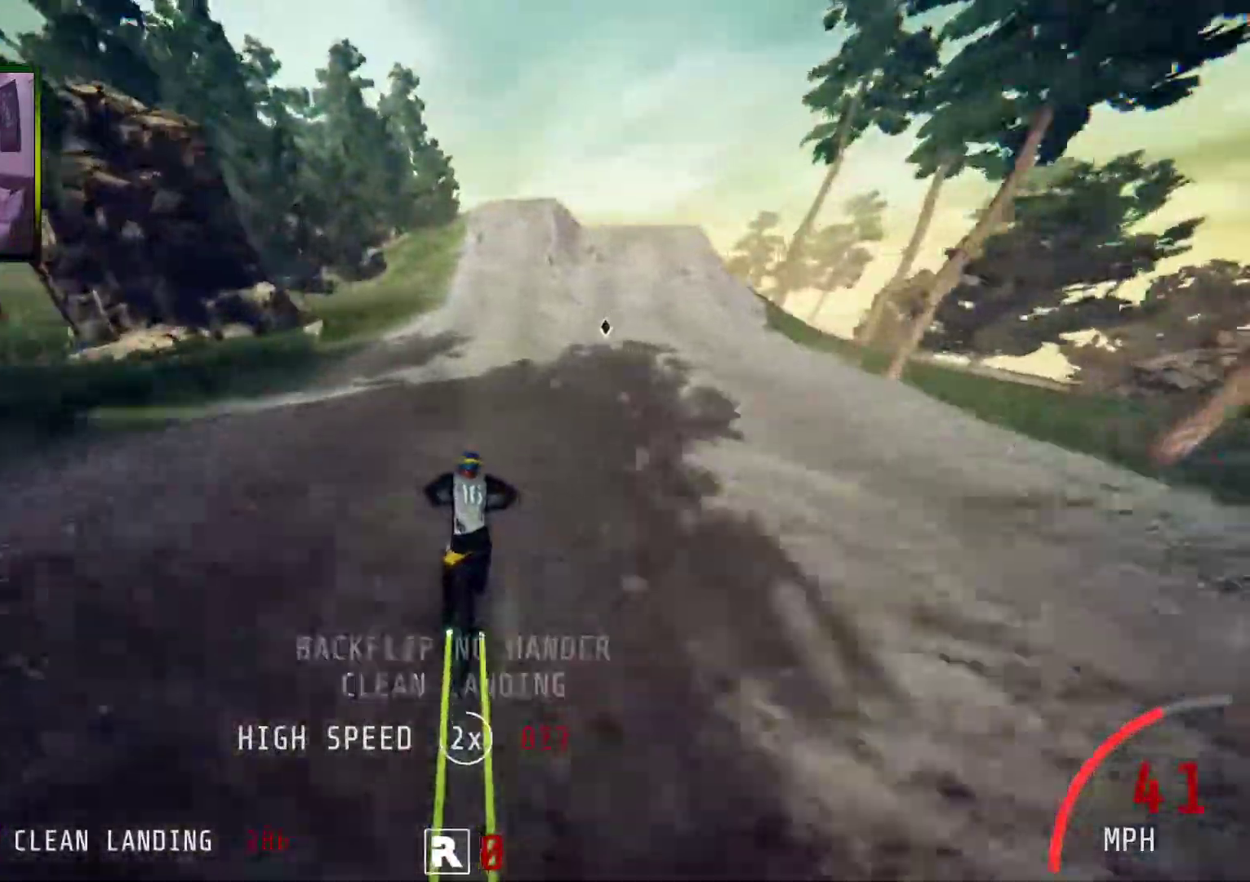
{"buttons": ["R2"], "left_stick": "right", "right_stick": "down", "events": [[351, "left_stick", "right"], [485, "right_stick", "down"]]}
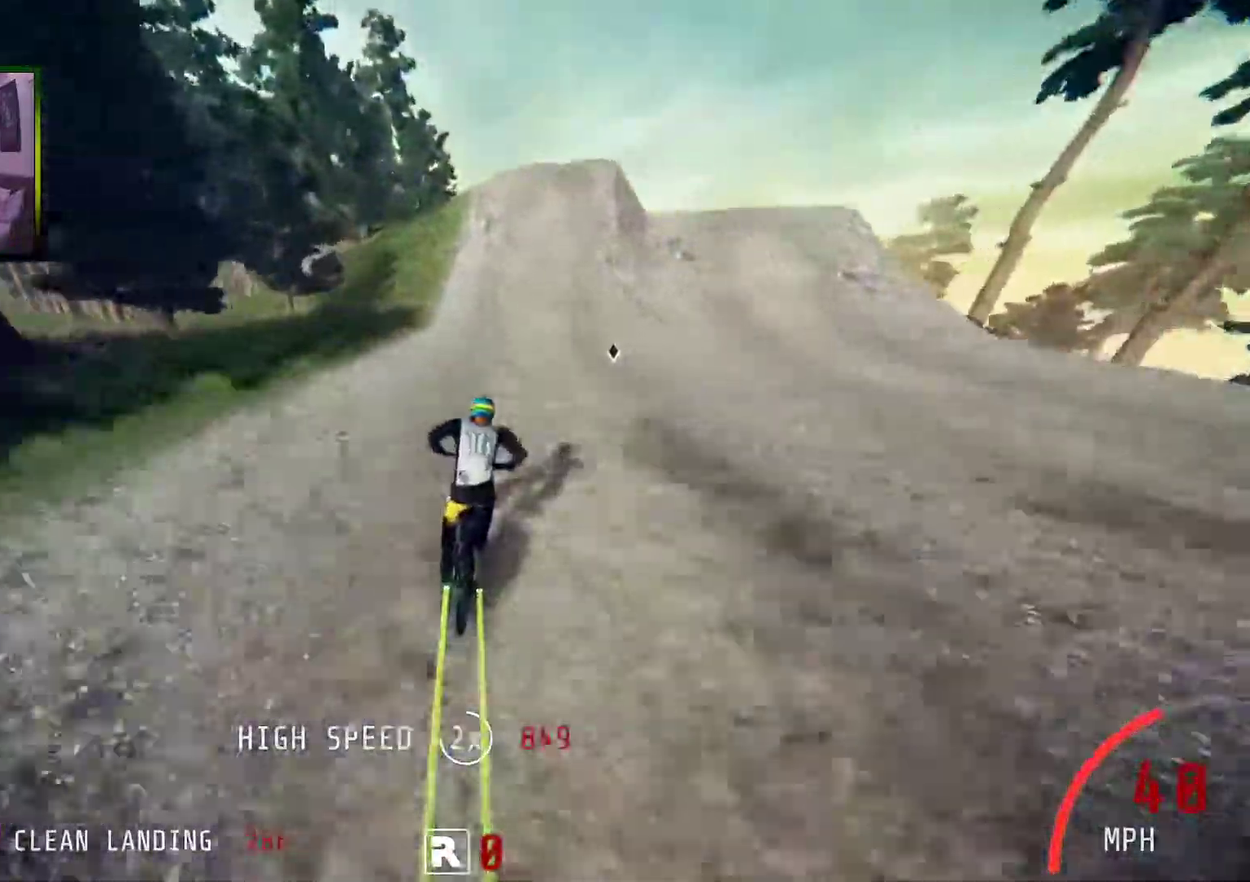
{"buttons": ["R2"], "left_stick": "right", "right_stick": "down", "events": [[318, "left_stick", "center"], [385, "left_stick", "right"]]}
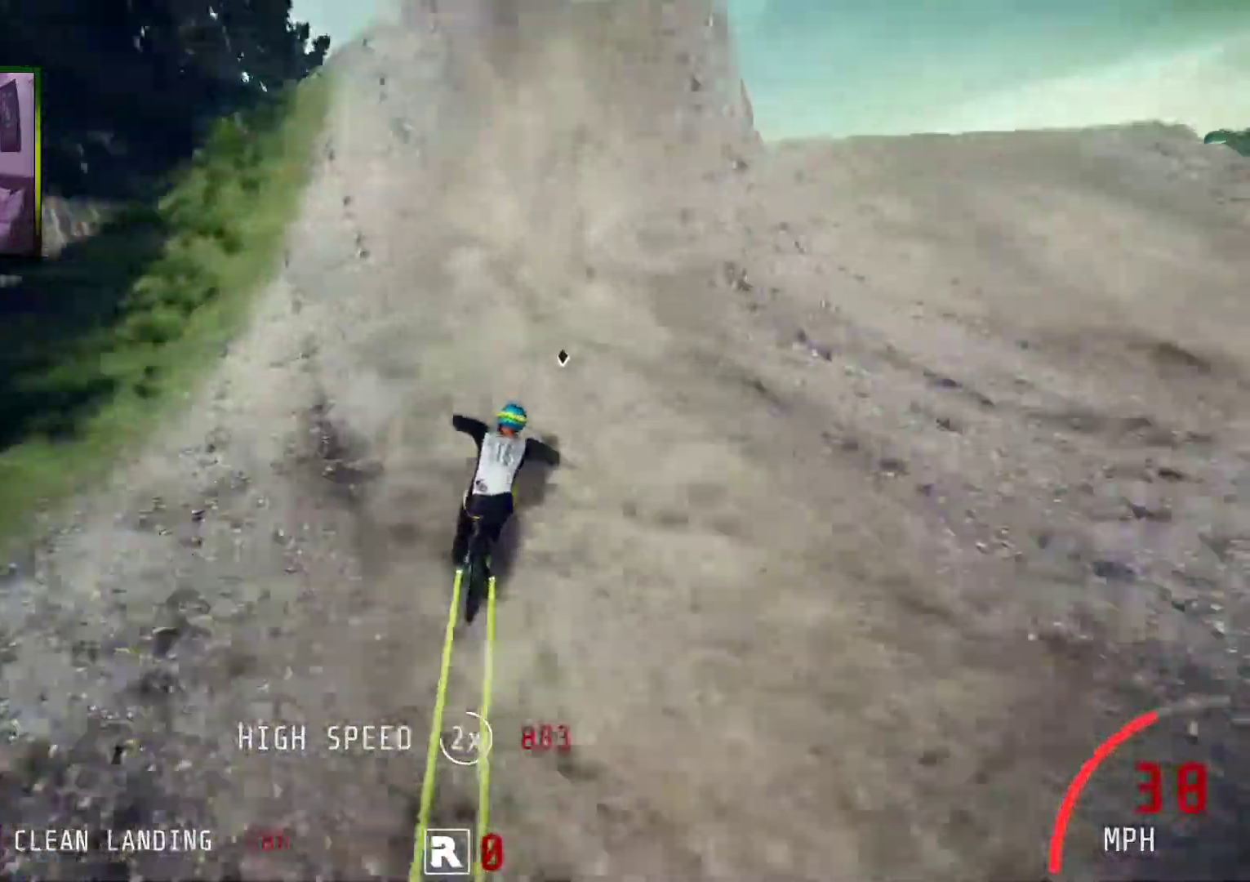
{"buttons": ["R2"], "left_stick": "right", "right_stick": "center", "events": [[67, "left_stick", "center"], [151, "left_stick", "right"], [285, "right_stick", "up"], [318, "left_stick", "left"], [419, "right_stick", "center"], [502, "left_stick", "right"]]}
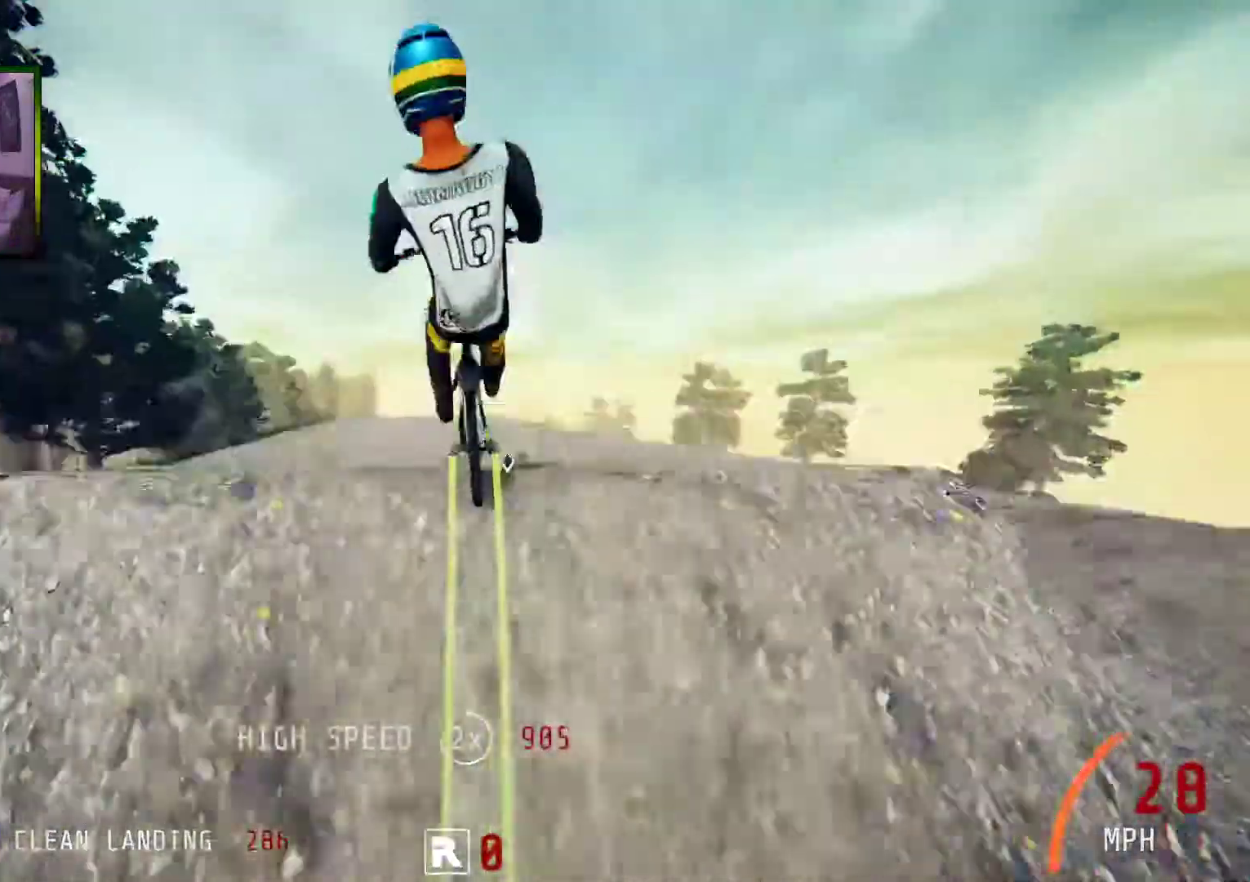
{"buttons": ["R2"], "left_stick": "right", "right_stick": "right", "events": [[118, "right_stick", "right"]]}
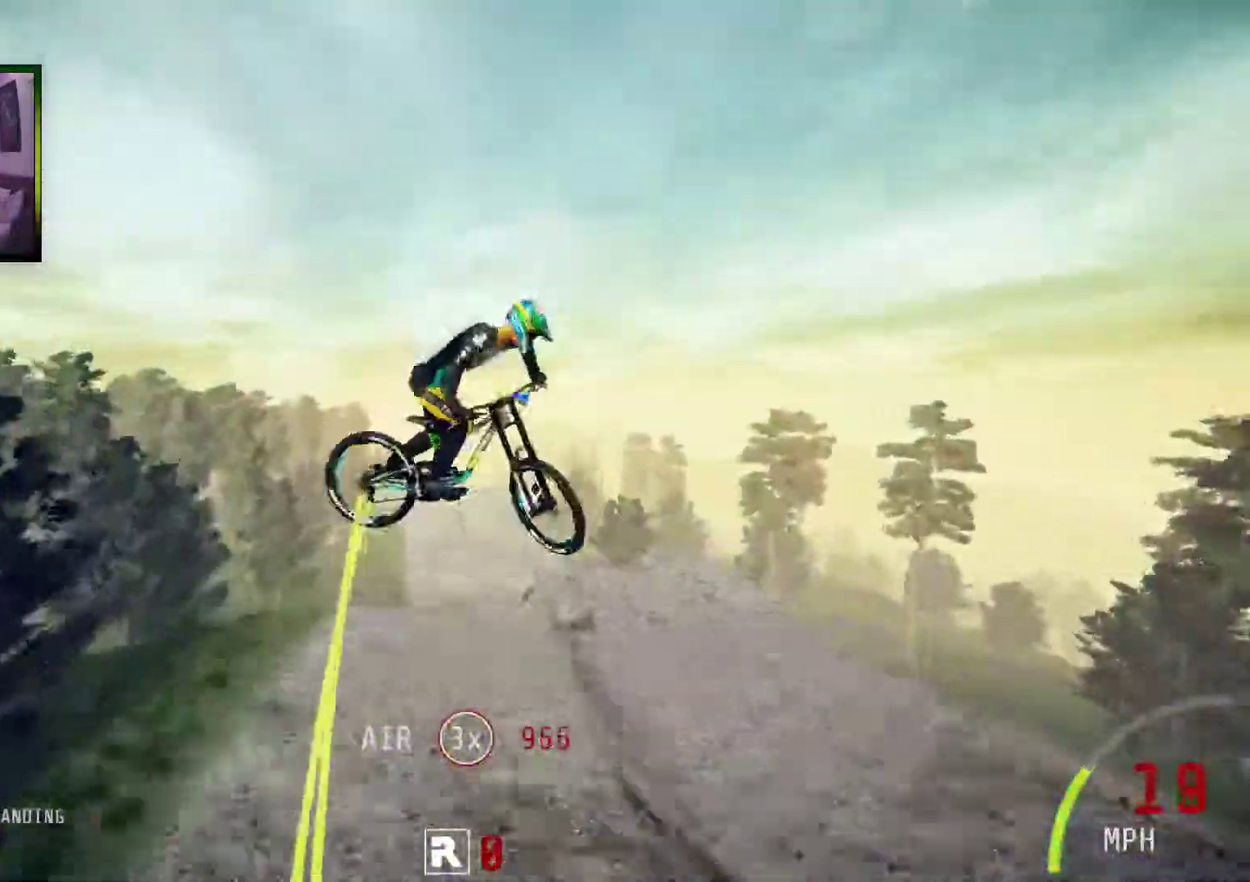
{"buttons": ["R2"], "left_stick": "right", "right_stick": "right", "events": []}
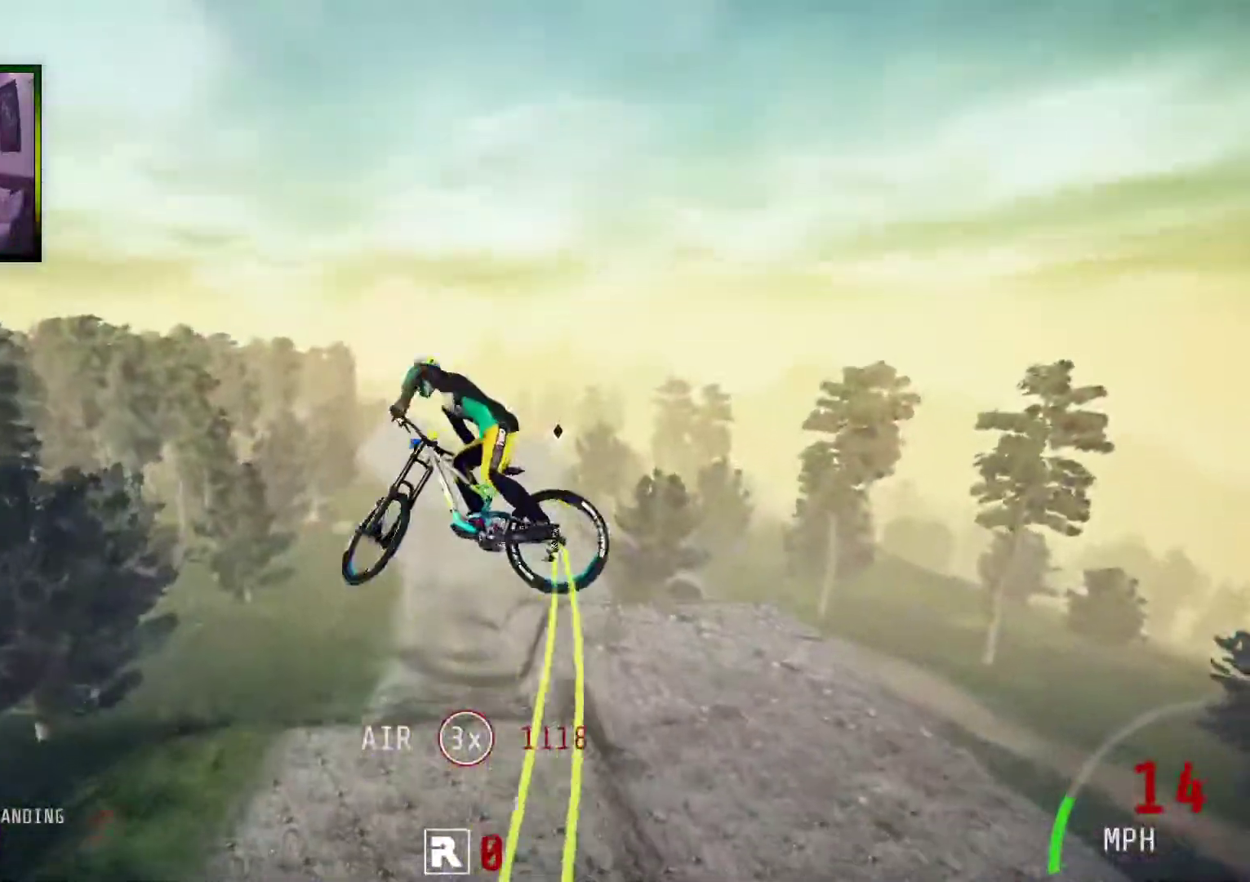
{"buttons": ["R2"], "left_stick": "up-left", "right_stick": "center", "events": [[67, "left_stick", "up-right"], [218, "right_stick", "center"], [285, "left_stick", "up"], [485, "left_stick", "up-left"]]}
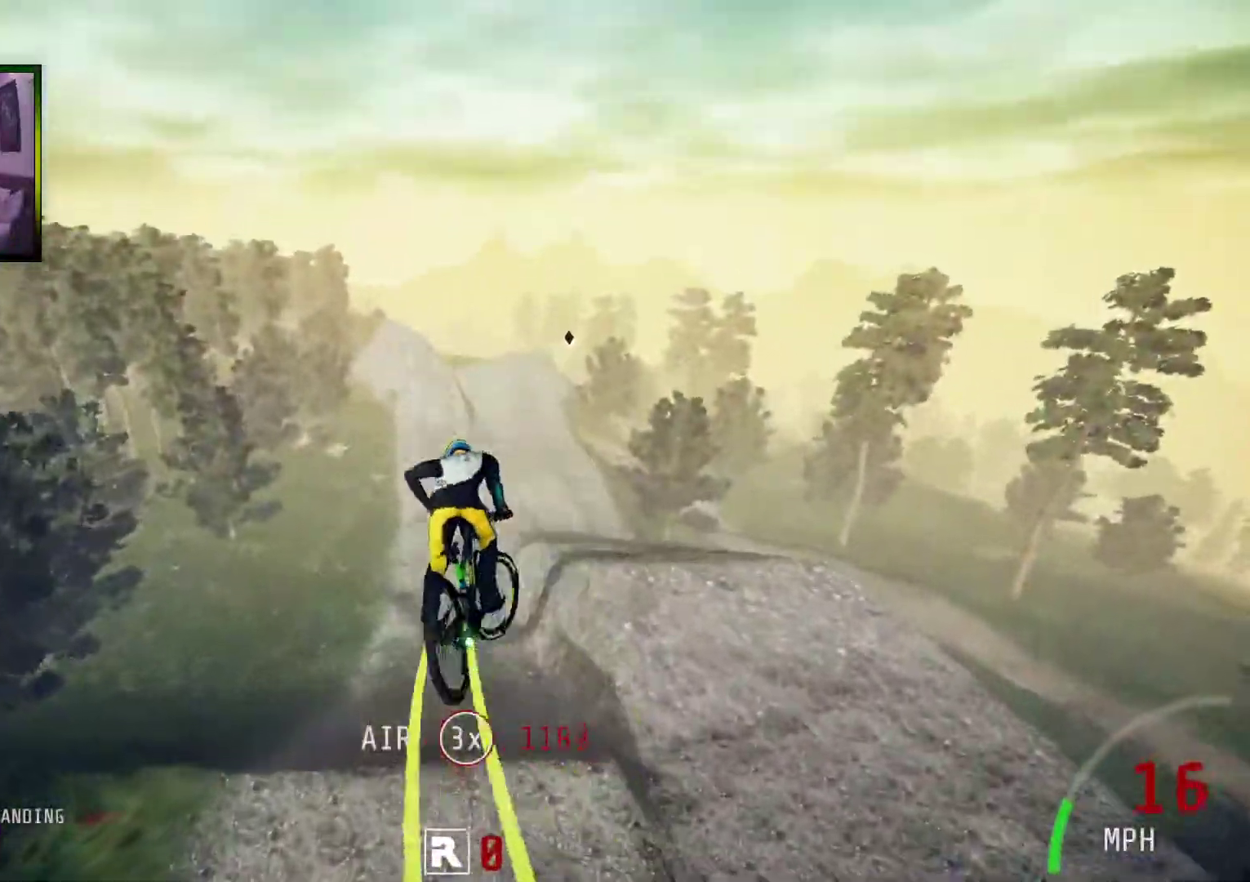
{"buttons": ["R2"], "left_stick": "right", "right_stick": "center", "events": [[302, "left_stick", "up"], [469, "left_stick", "right"]]}
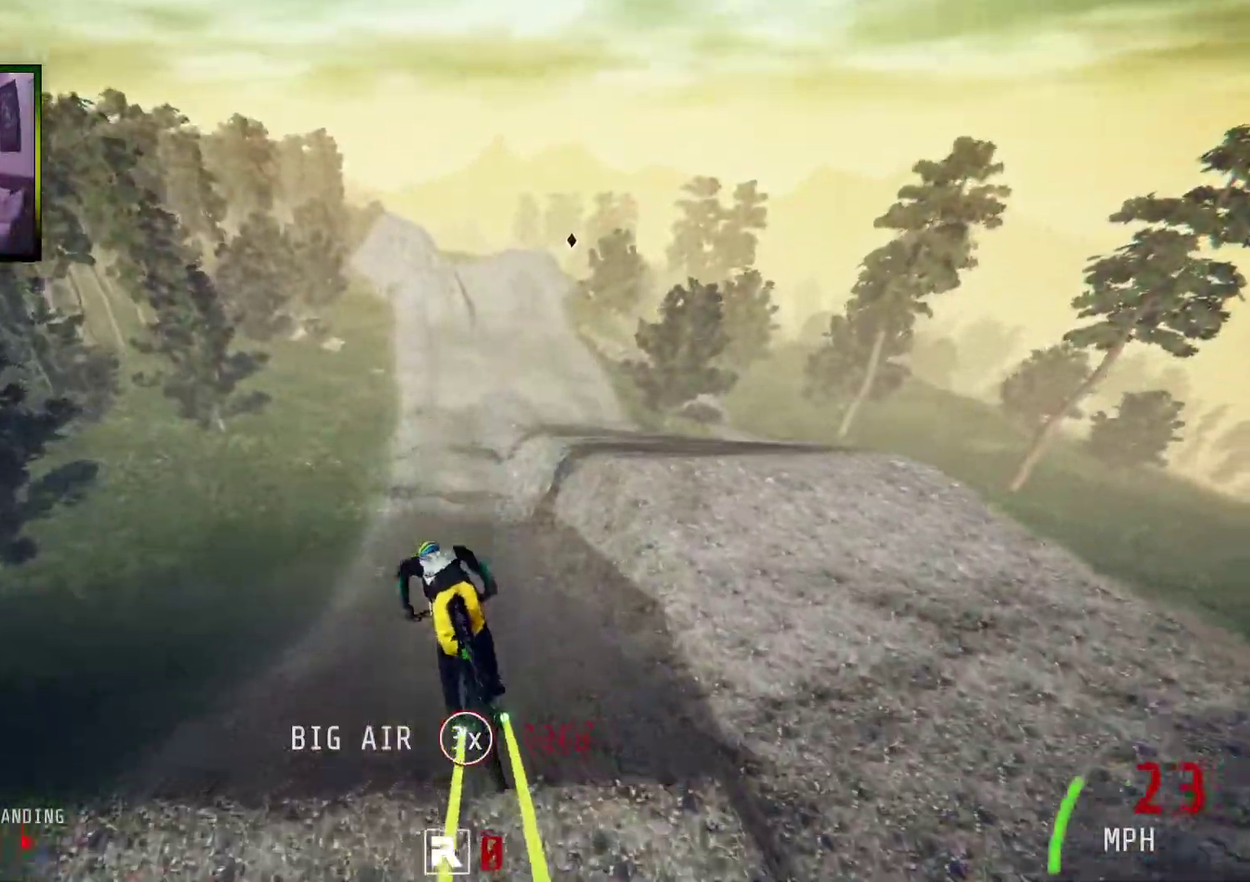
{"buttons": ["R2"], "left_stick": "center", "right_stick": "center", "events": [[33, "left_stick", "center"], [251, "left_stick", "right"], [485, "left_stick", "center"]]}
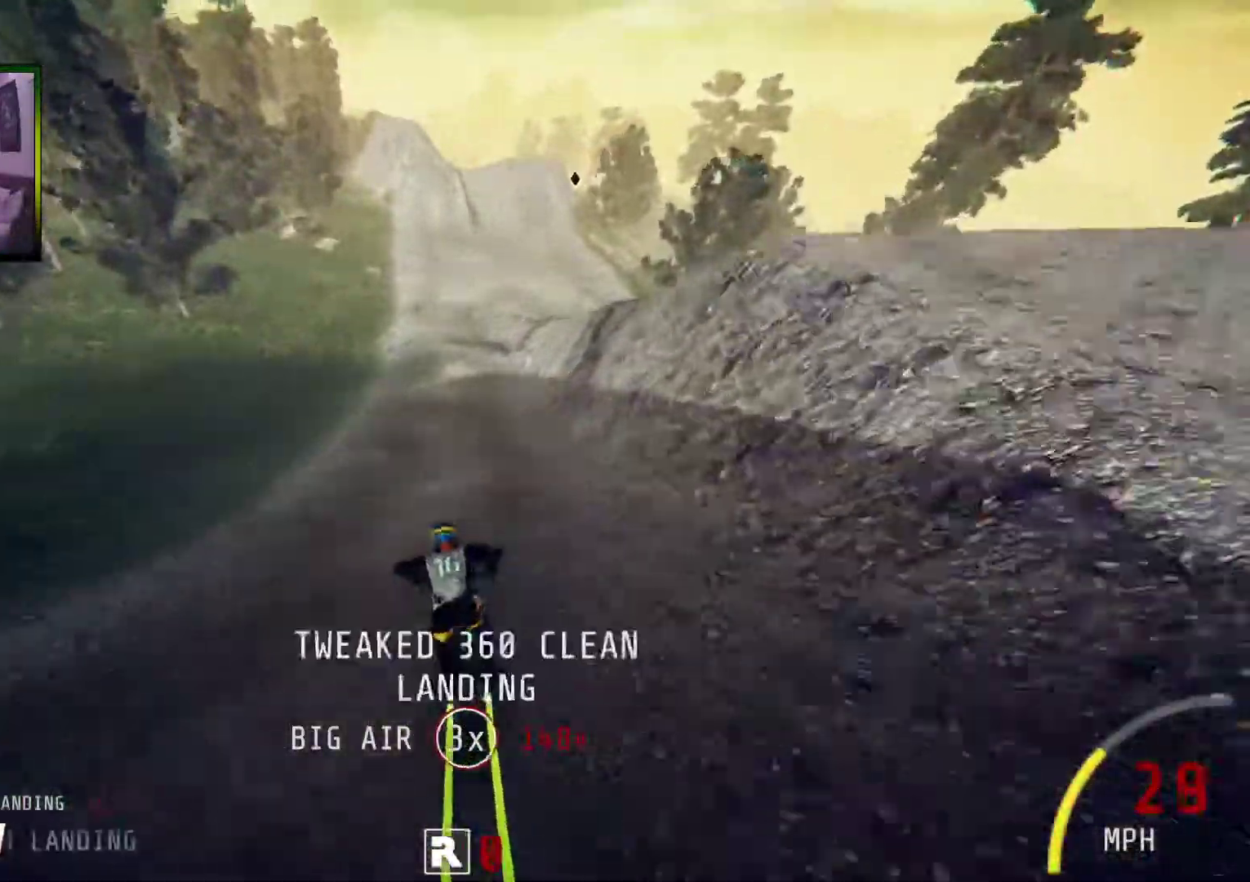
{"buttons": ["R2"], "left_stick": "left", "right_stick": "center", "events": [[402, "left_stick", "left"]]}
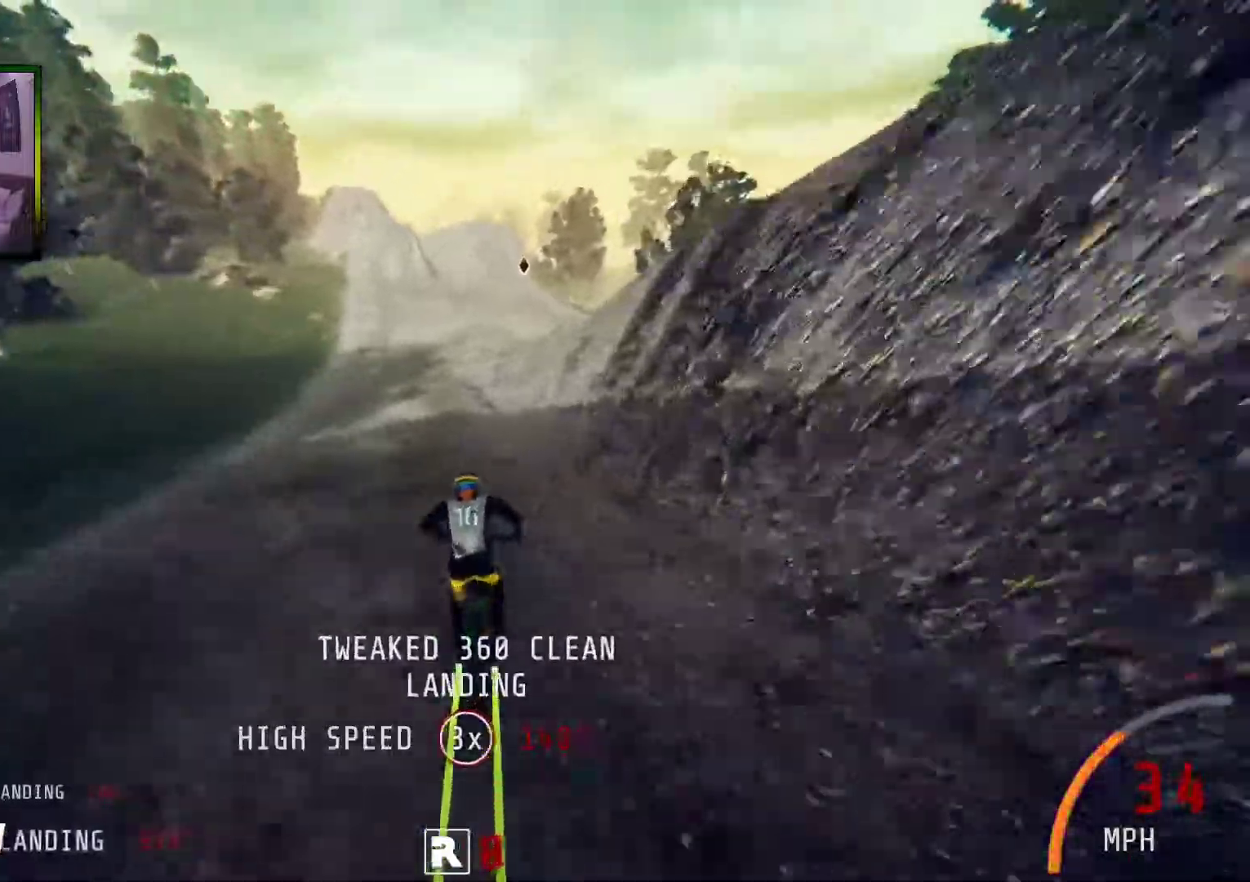
{"buttons": ["R2"], "left_stick": "center", "right_stick": "center", "events": [[218, "left_stick", "center"]]}
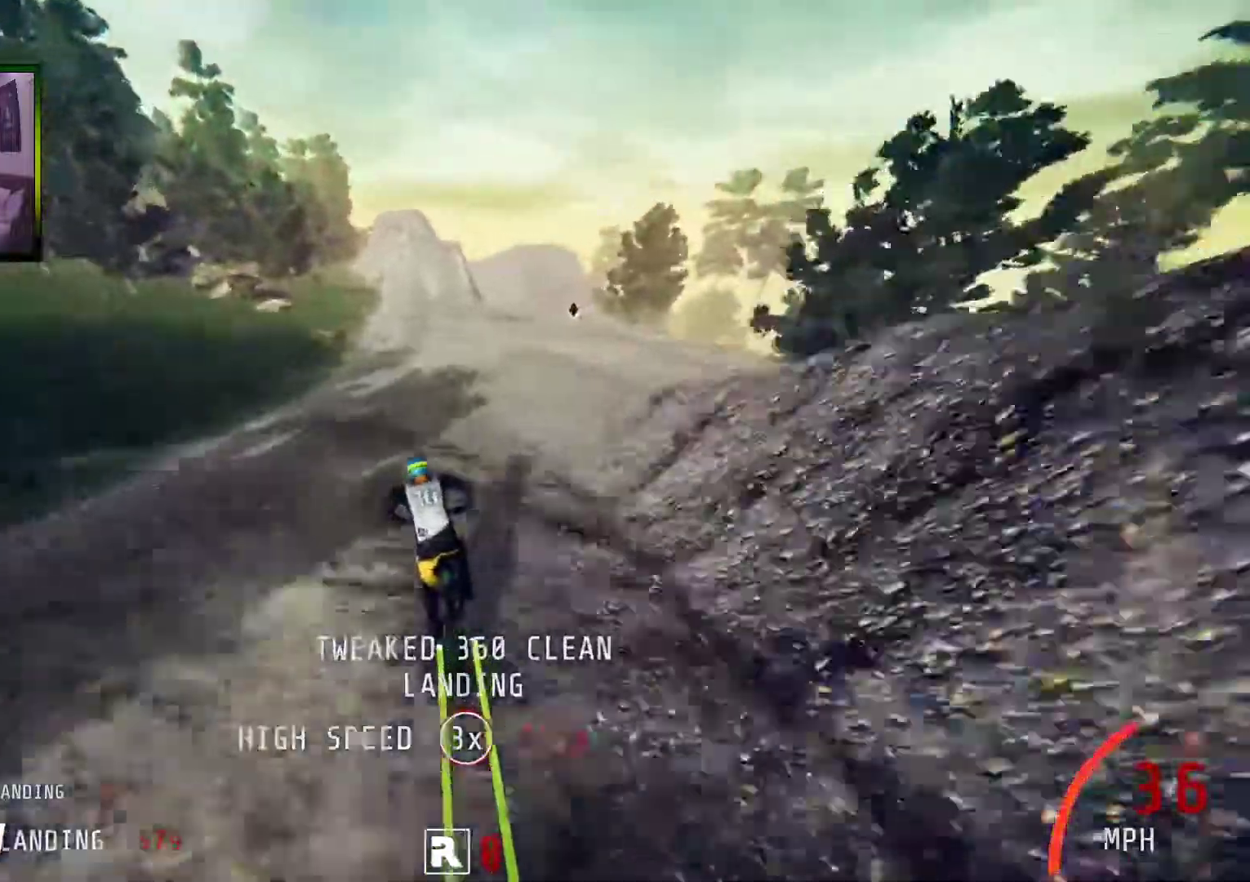
{"buttons": ["R2"], "left_stick": "left", "right_stick": "center", "events": [[34, "left_stick", "right"], [134, "left_stick", "center"], [402, "left_stick", "left"]]}
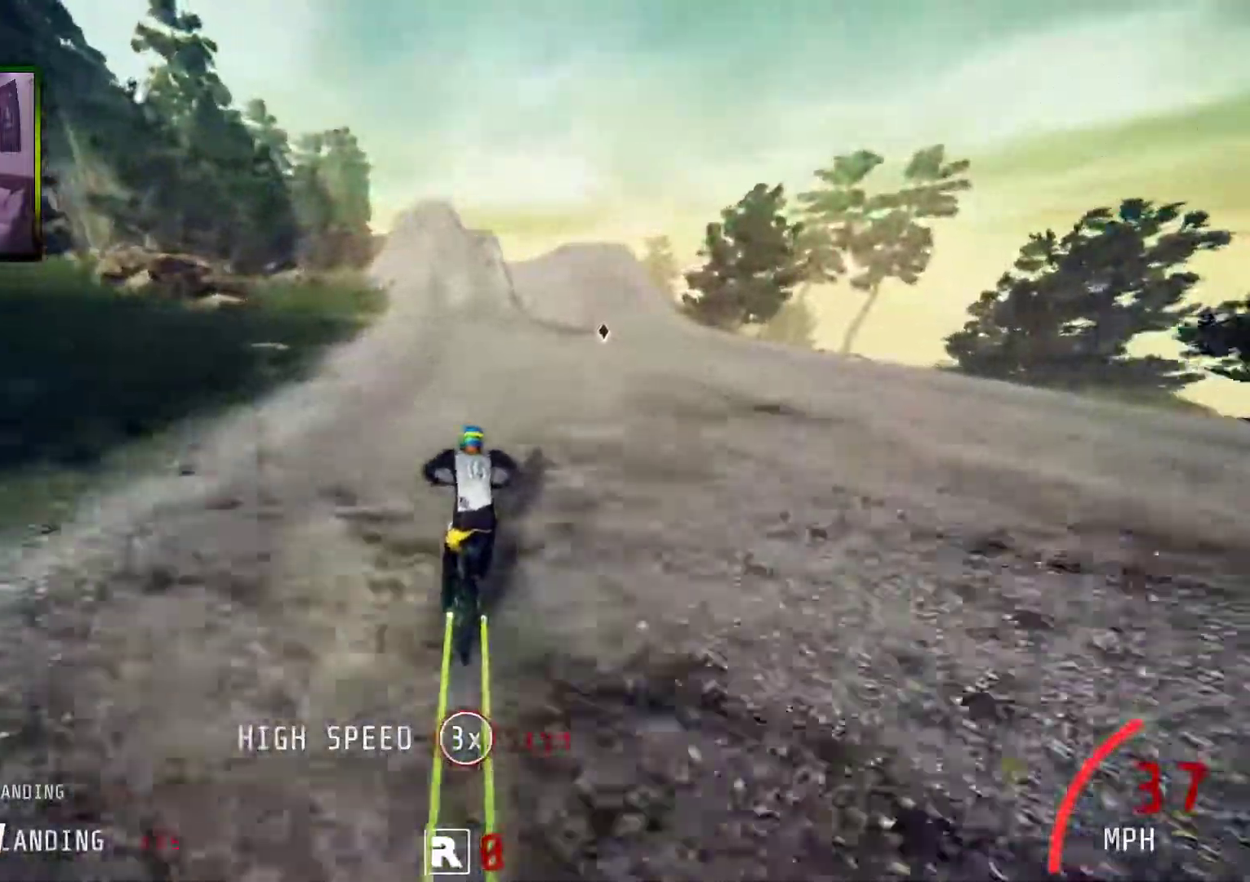
{"buttons": ["R2"], "left_stick": "center", "right_stick": "down", "events": [[33, "left_stick", "center"], [251, "right_stick", "down"], [284, "left_stick", "right"], [452, "left_stick", "center"]]}
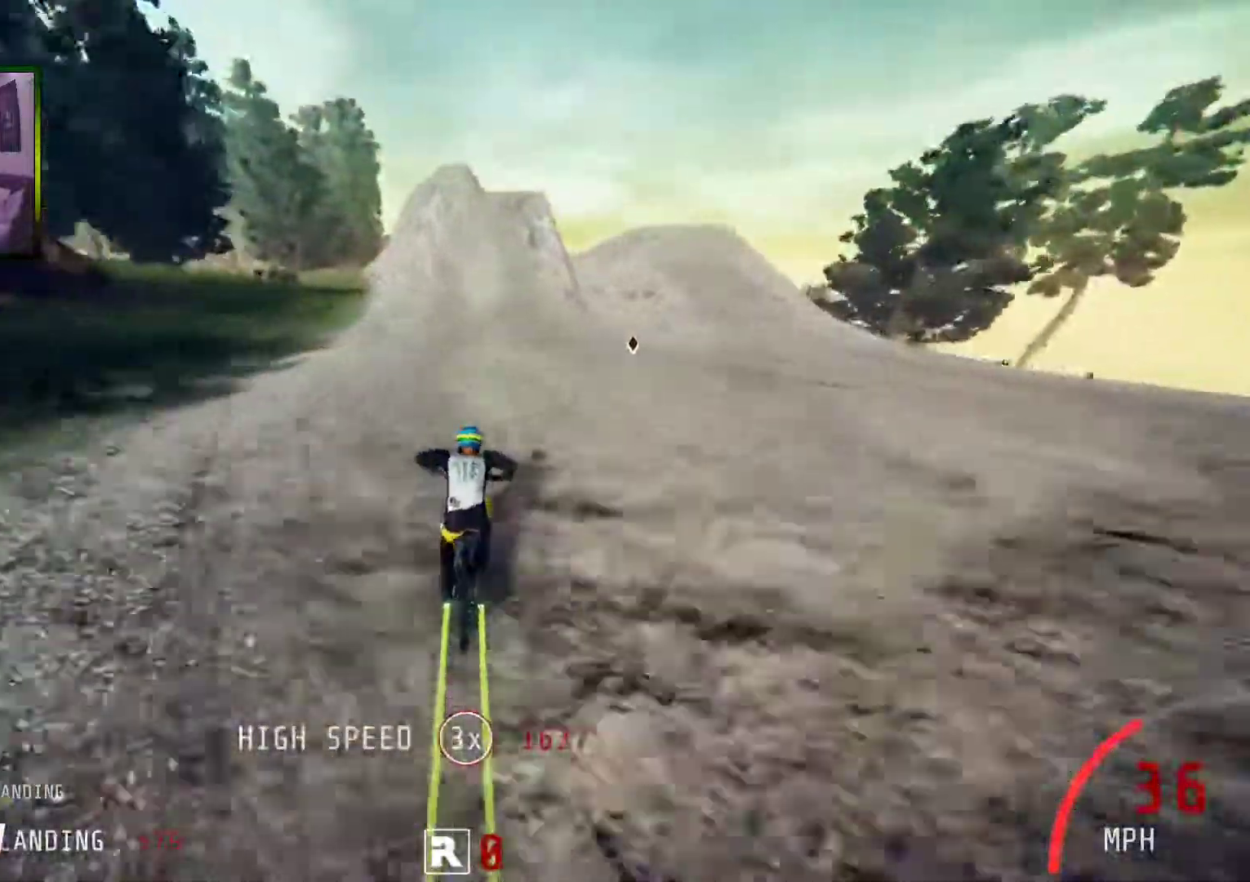
{"buttons": ["R2"], "left_stick": "center", "right_stick": "down", "events": []}